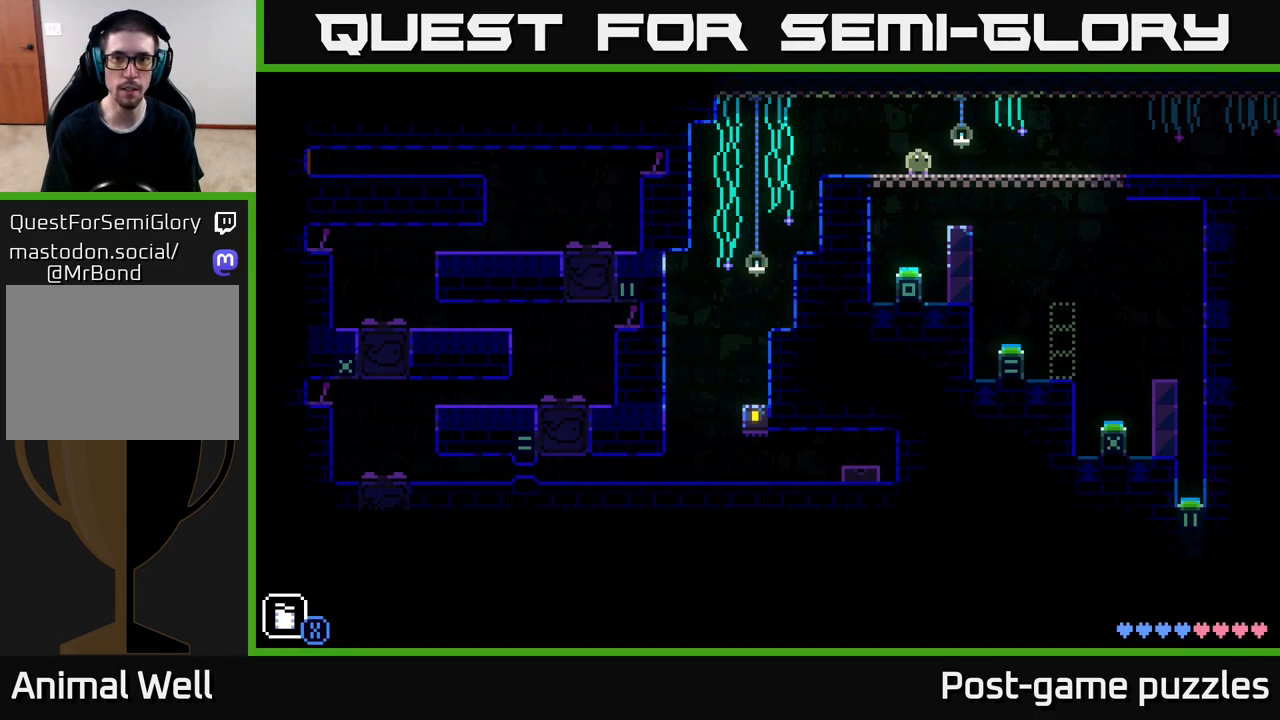
Gameplay with a controller (Xbox layout); each line is a JSON object with the inputs held at the frame after it. "events" lists button and stick changes between this image and that frame as [ms after this image, input, new state], when the widget could be followed in between.
{"buttons": [], "left_stick": "center", "right_stick": "center", "events": [[50, "A", "down"], [100, "left_stick", "left"], [350, "A", "up"], [400, "left_stick", "center"]]}
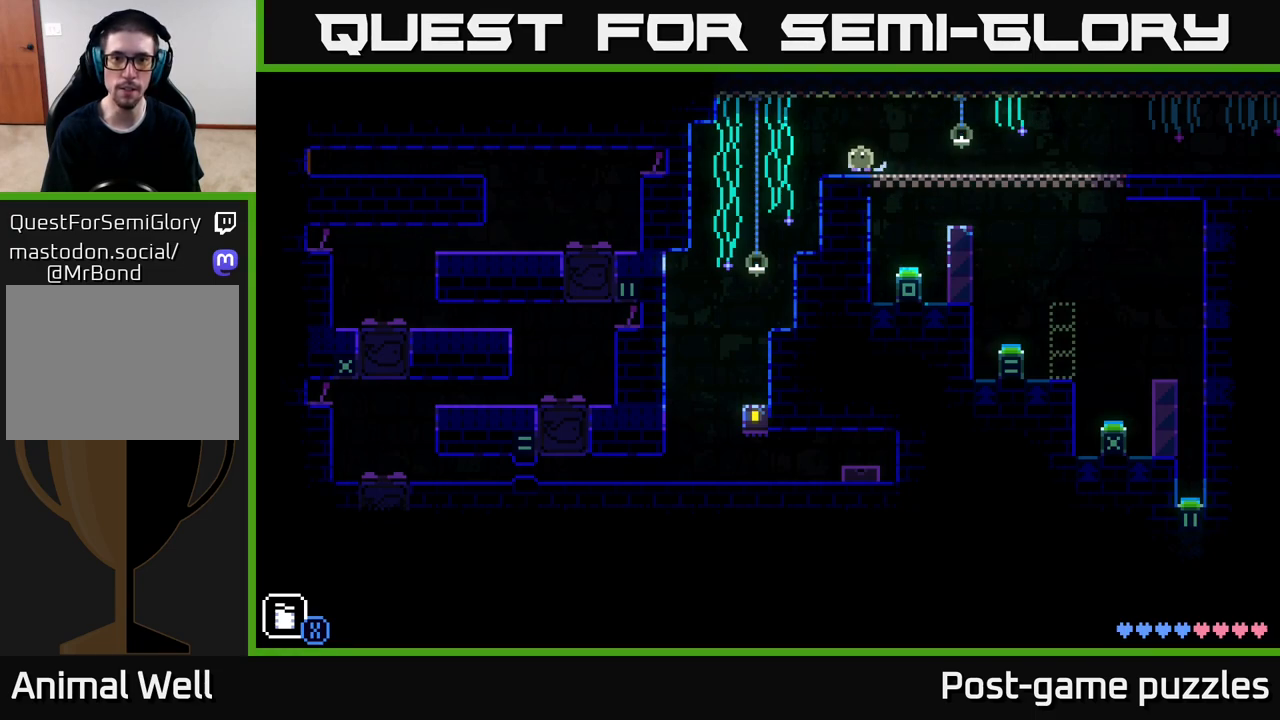
{"buttons": ["A"], "left_stick": "right", "right_stick": "center", "events": [[17, "A", "down"], [150, "left_stick", "right"], [283, "A", "up"], [500, "A", "down"]]}
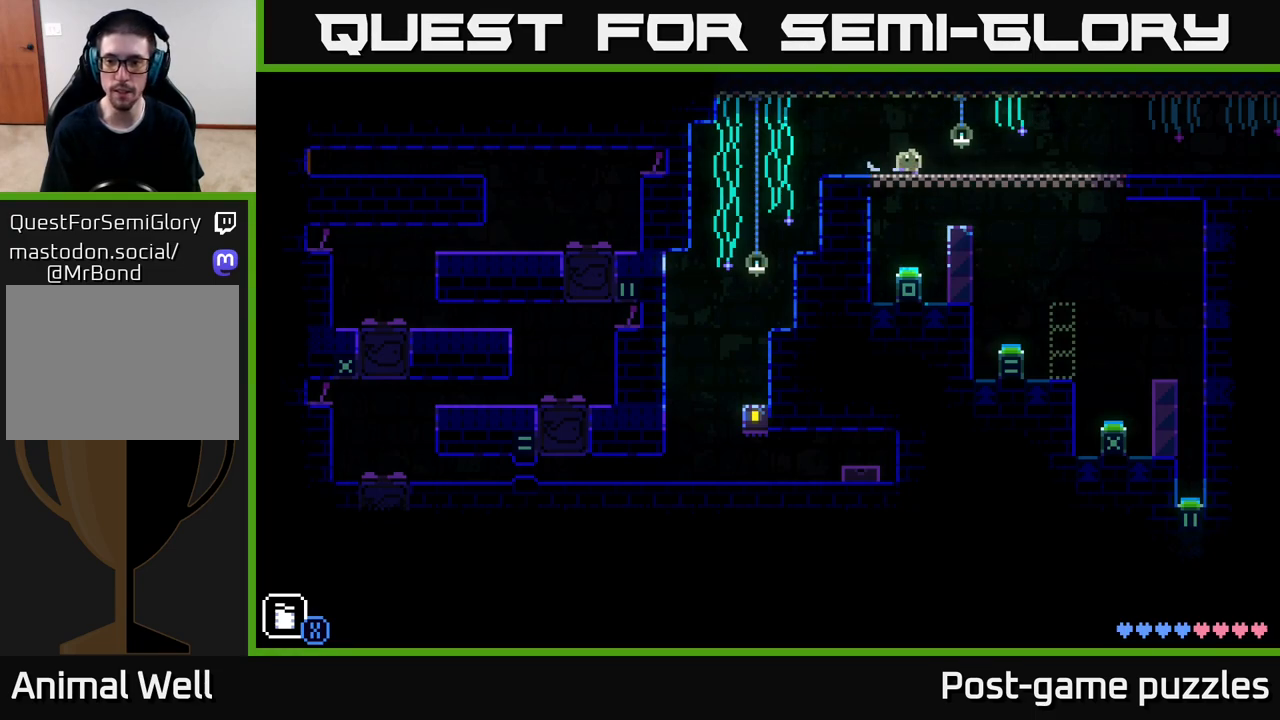
{"buttons": ["A"], "left_stick": "right", "right_stick": "center", "events": [[283, "A", "up"], [467, "A", "down"]]}
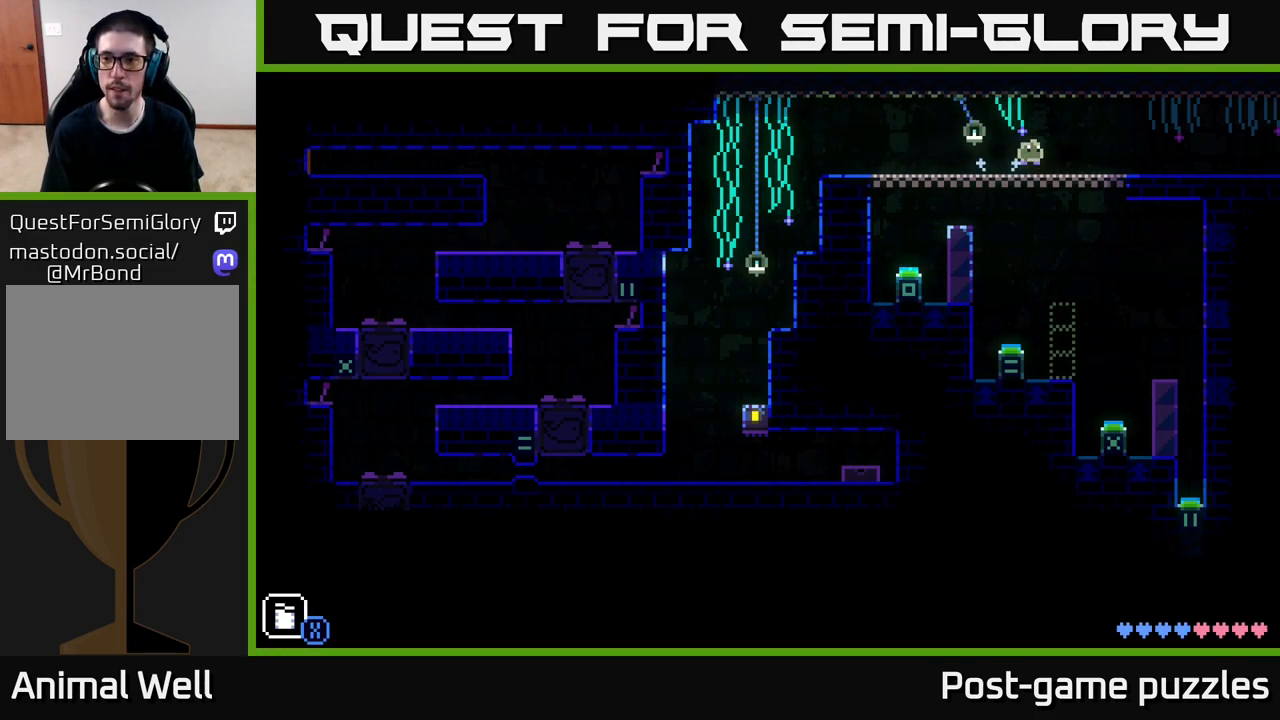
{"buttons": [], "left_stick": "right", "right_stick": "center", "events": [[217, "A", "up"]]}
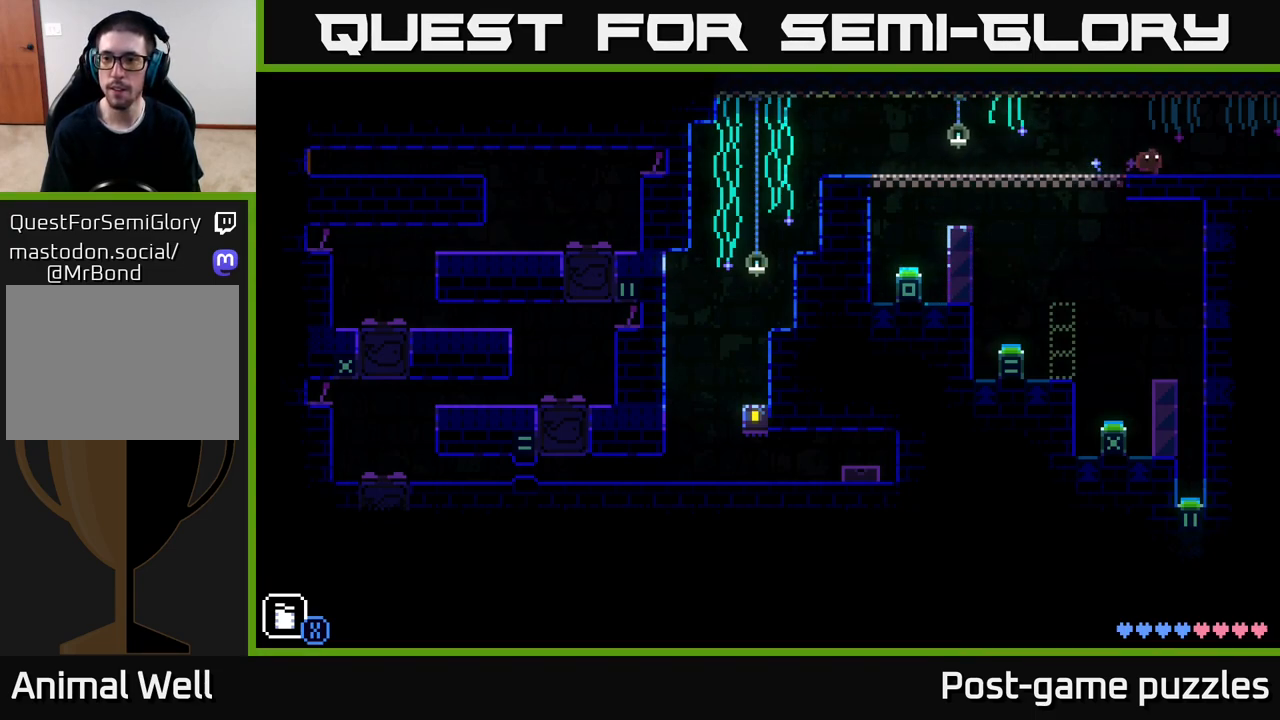
{"buttons": [], "left_stick": "center", "right_stick": "center", "events": [[233, "left_stick", "center"]]}
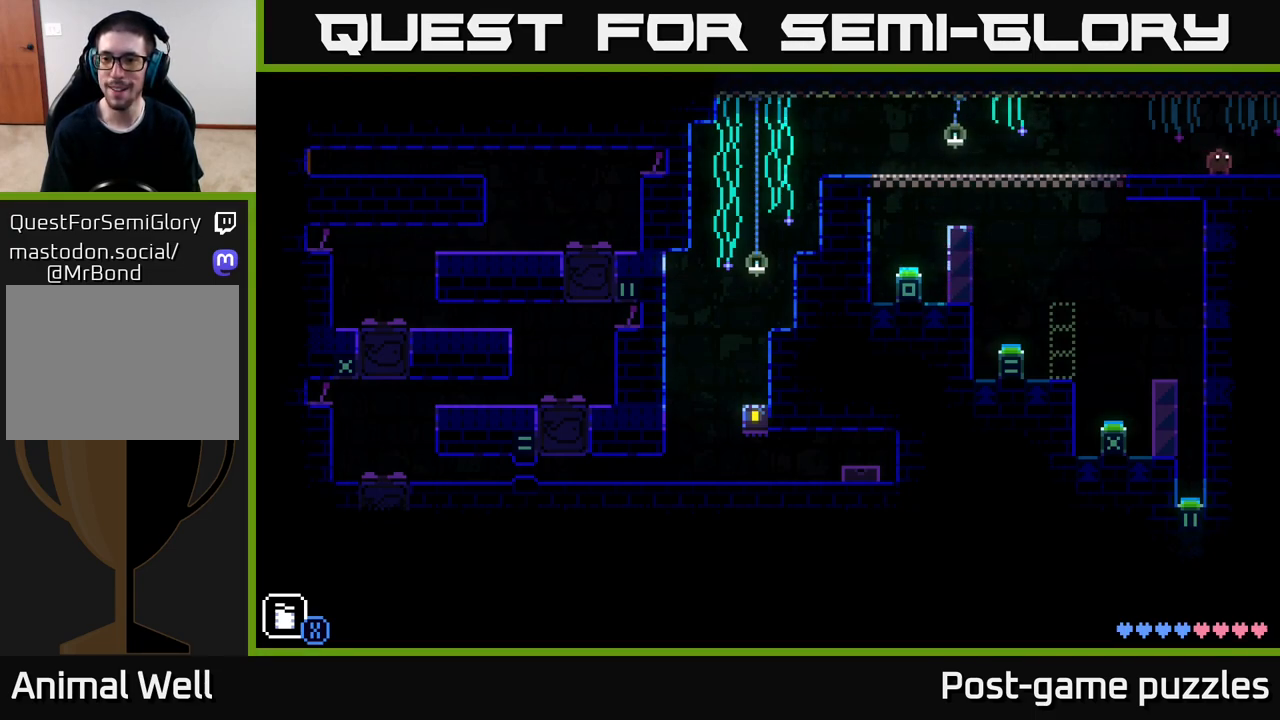
{"buttons": [], "left_stick": "center", "right_stick": "center", "events": []}
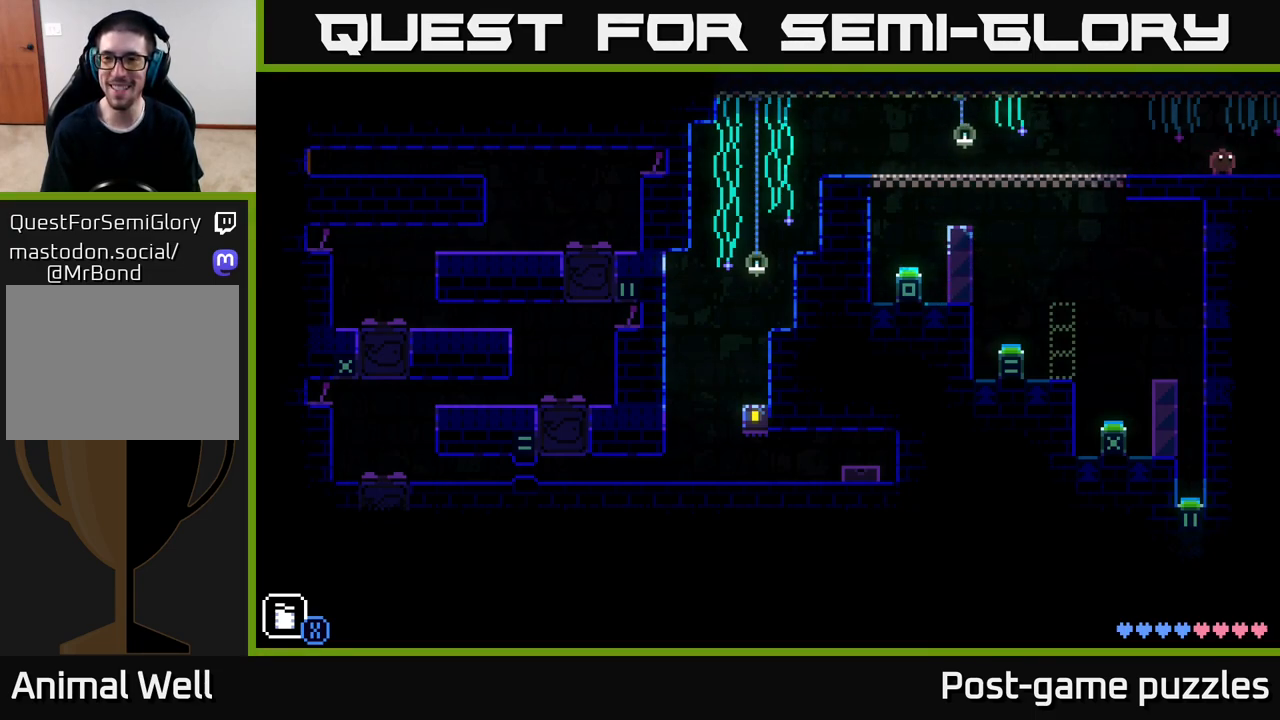
{"buttons": [], "left_stick": "center", "right_stick": "center", "events": []}
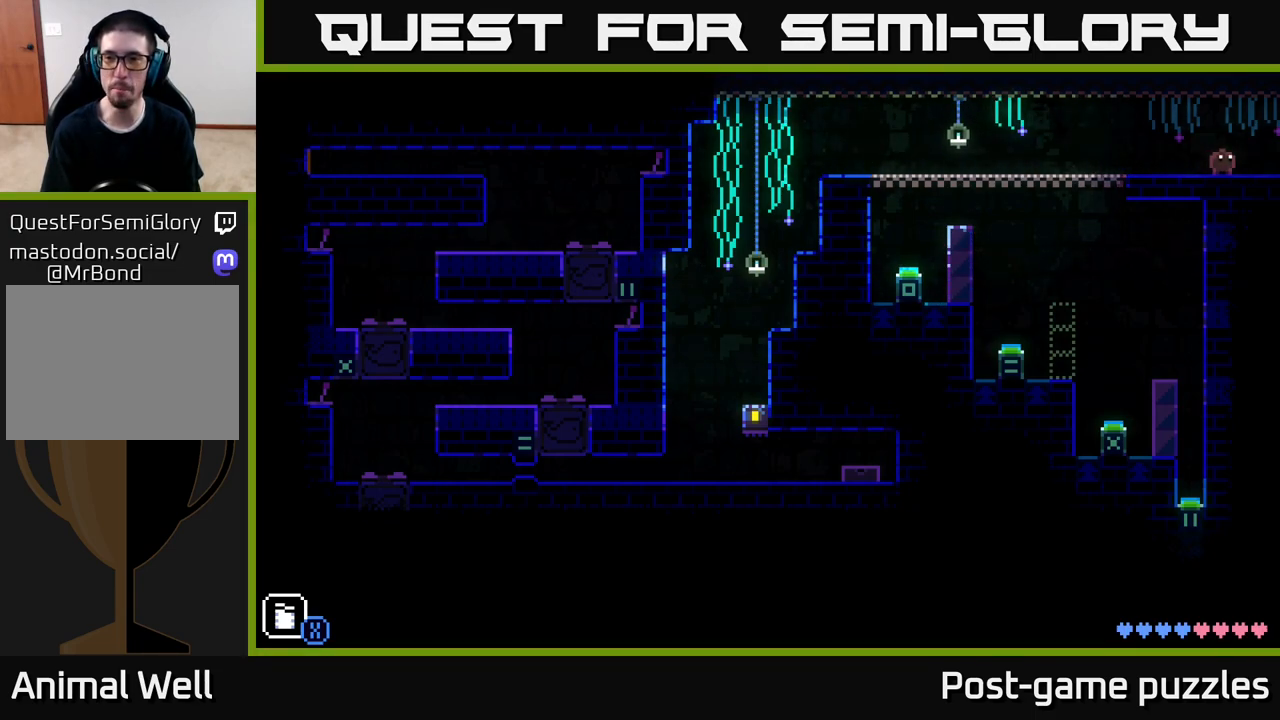
{"buttons": [], "left_stick": "right", "right_stick": "center", "events": [[483, "left_stick", "right"]]}
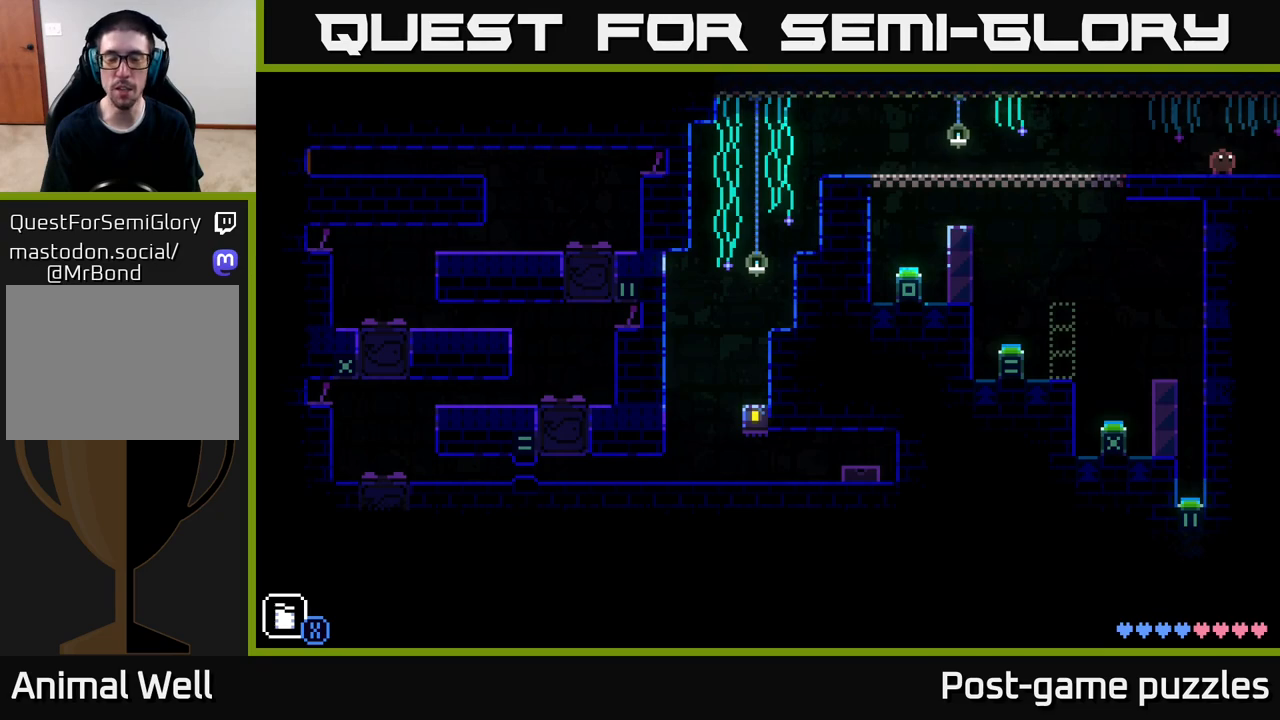
{"buttons": [], "left_stick": "right", "right_stick": "center", "events": []}
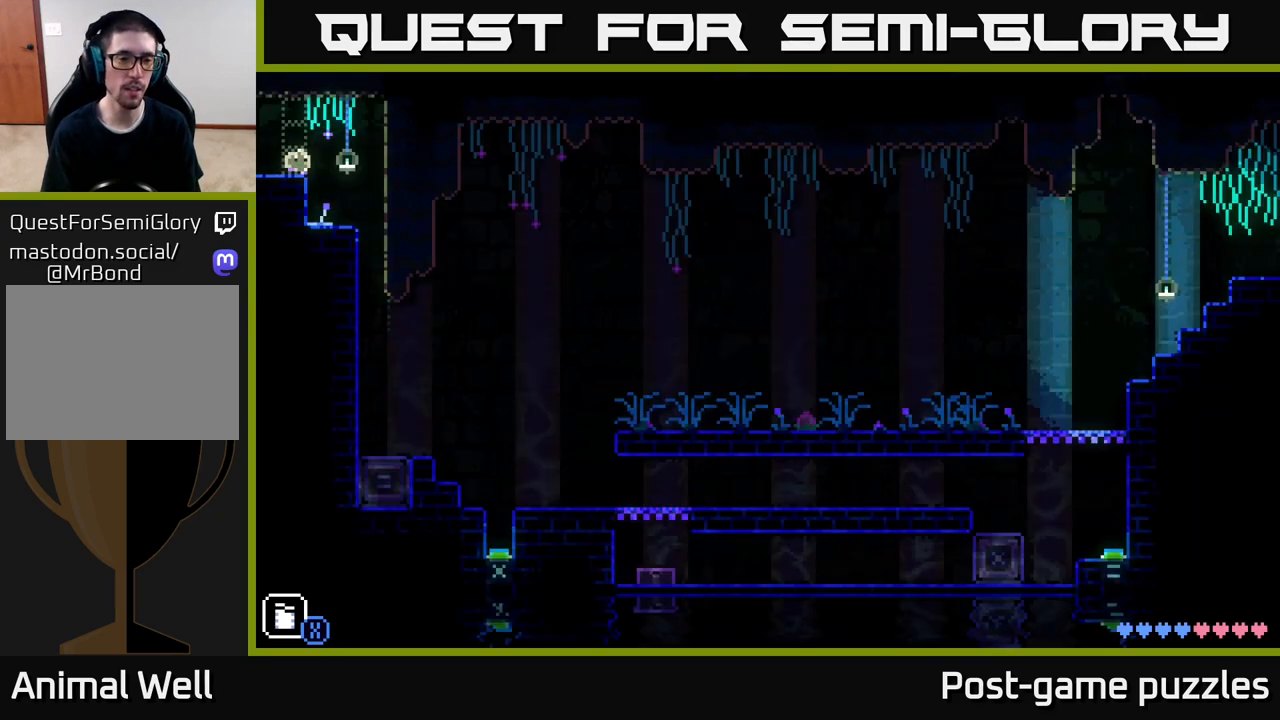
{"buttons": [], "left_stick": "right", "right_stick": "center", "events": []}
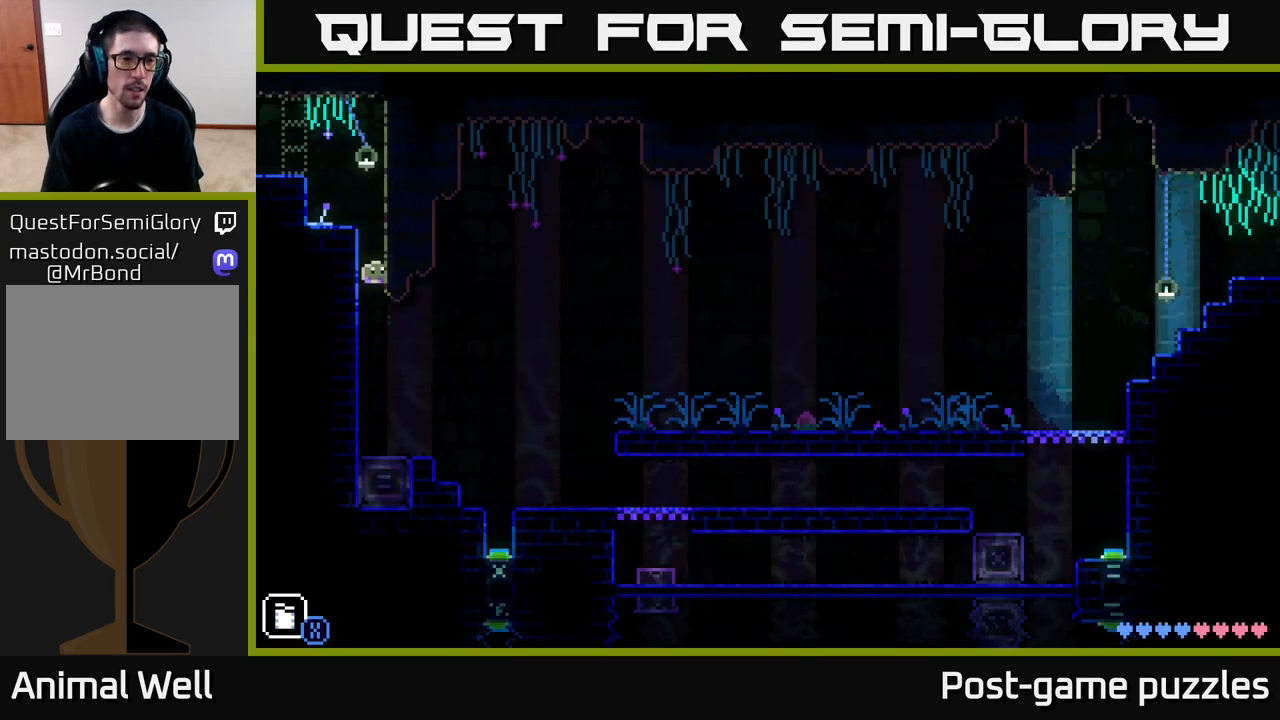
{"buttons": ["A"], "left_stick": "right", "right_stick": "center", "events": [[383, "A", "down"]]}
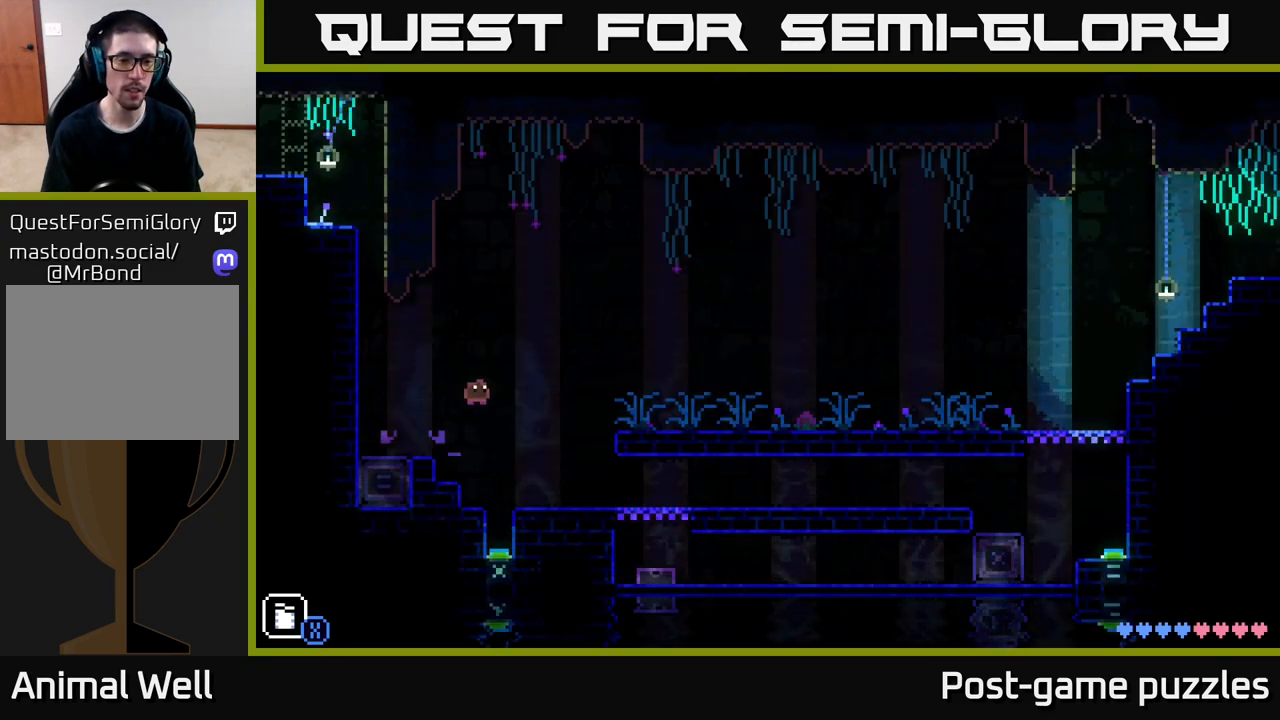
{"buttons": [], "left_stick": "left", "right_stick": "center", "events": [[250, "A", "up"], [450, "left_stick", "left"]]}
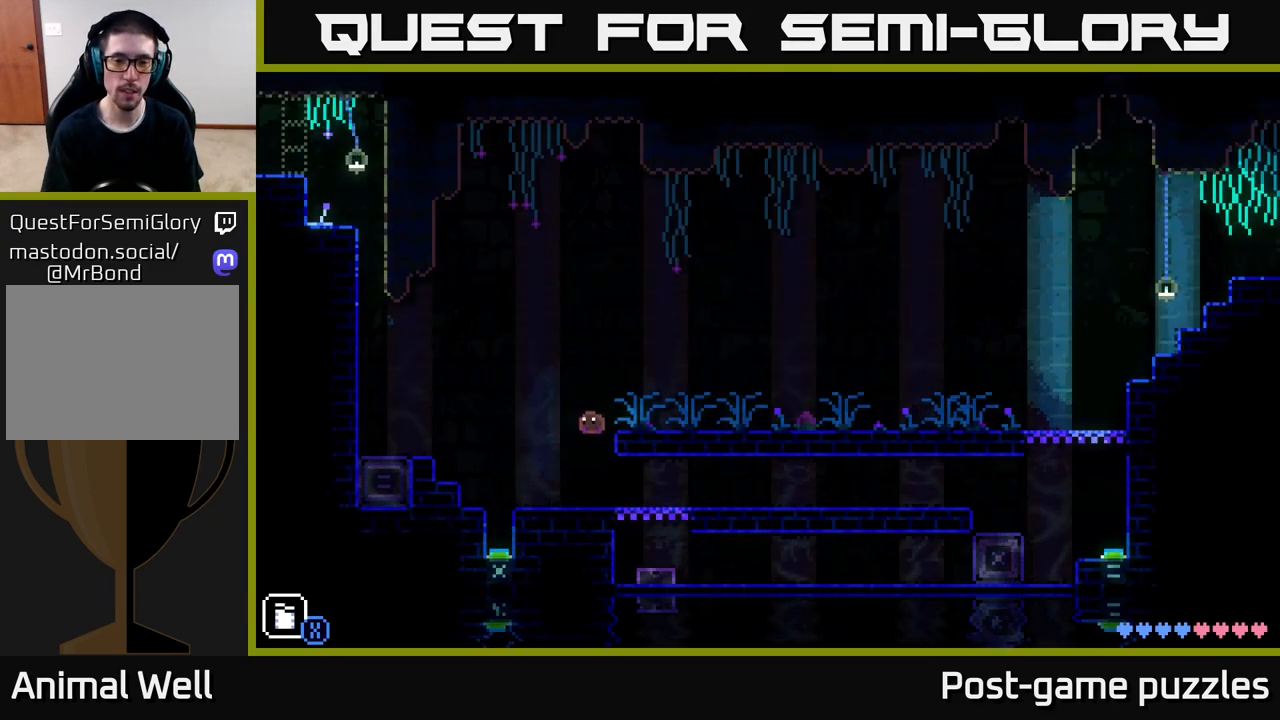
{"buttons": ["A"], "left_stick": "right", "right_stick": "center", "events": [[150, "left_stick", "center"], [200, "A", "down"], [267, "left_stick", "right"]]}
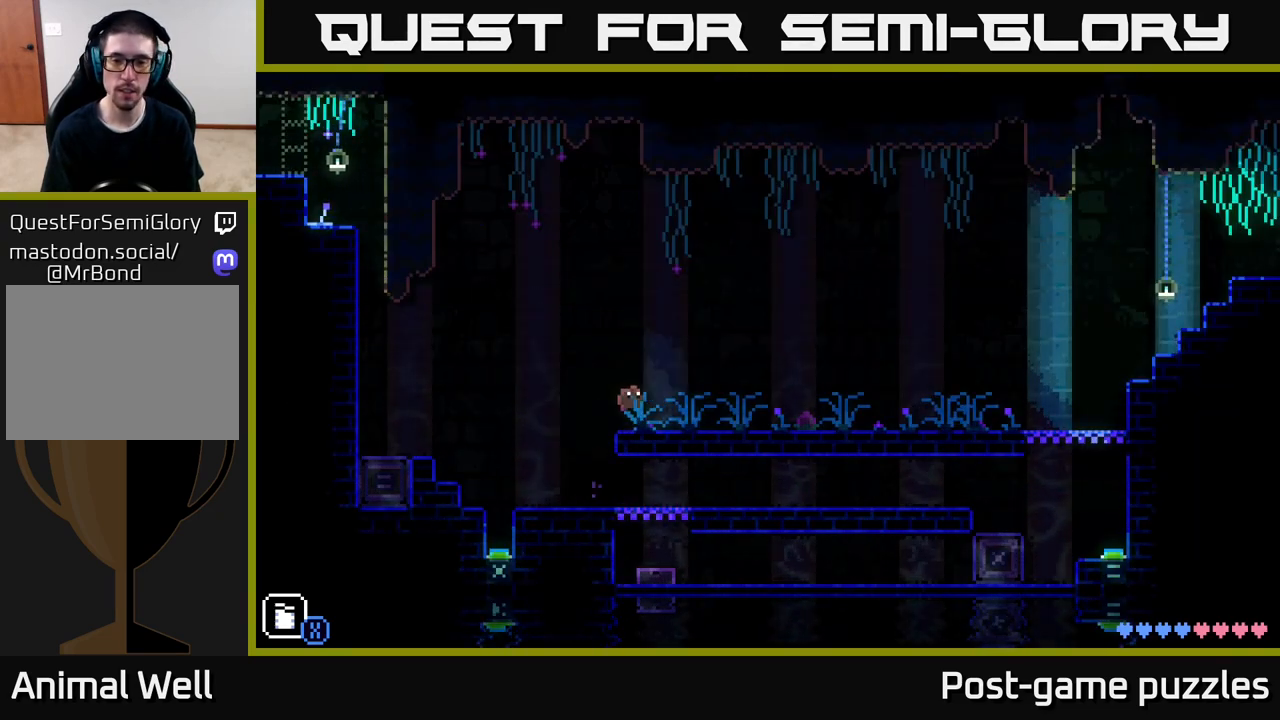
{"buttons": [], "left_stick": "right", "right_stick": "center", "events": [[33, "A", "up"]]}
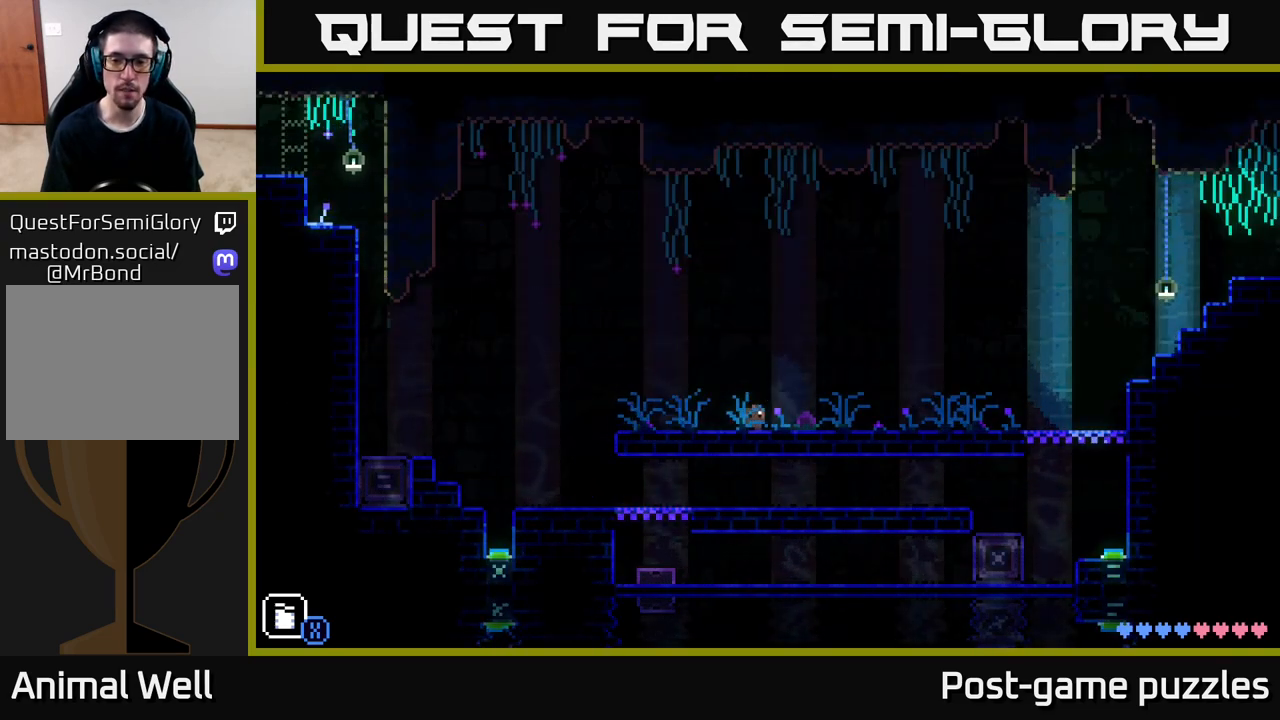
{"buttons": [], "left_stick": "right", "right_stick": "center", "events": [[283, "B", "down"], [333, "B", "up"], [400, "B", "down"], [483, "B", "up"]]}
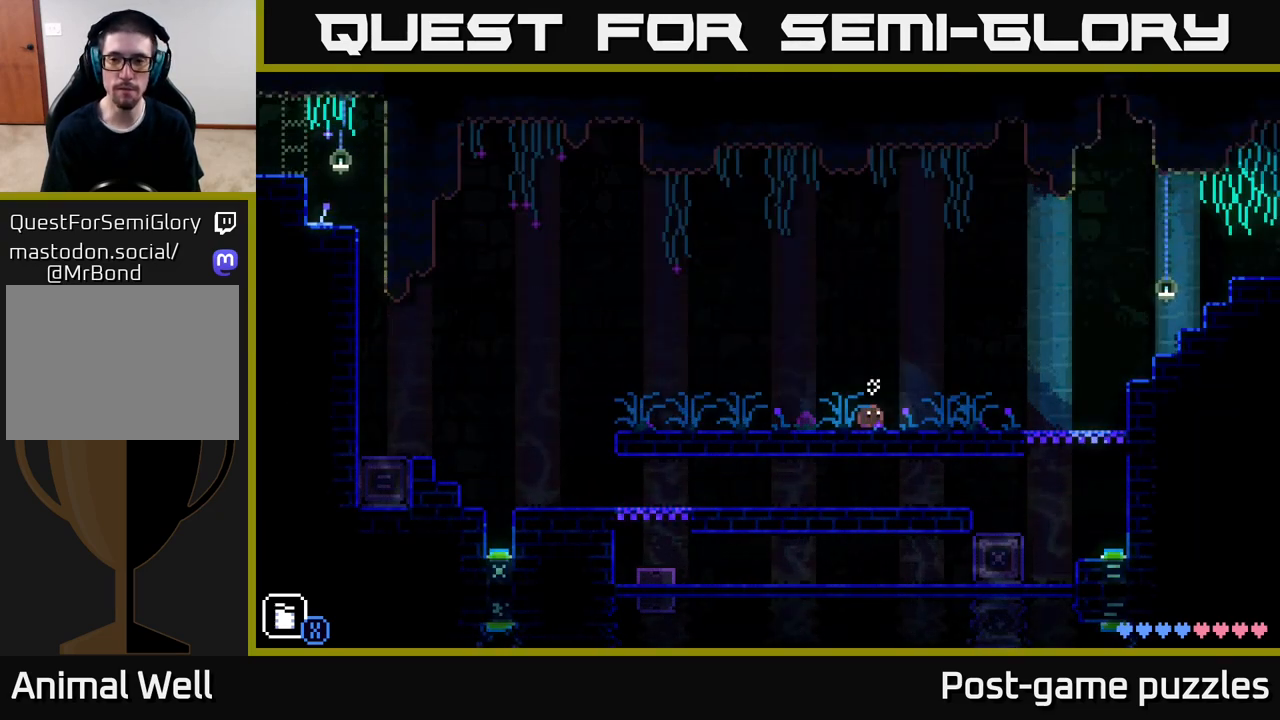
{"buttons": [], "left_stick": "right", "right_stick": "center", "events": []}
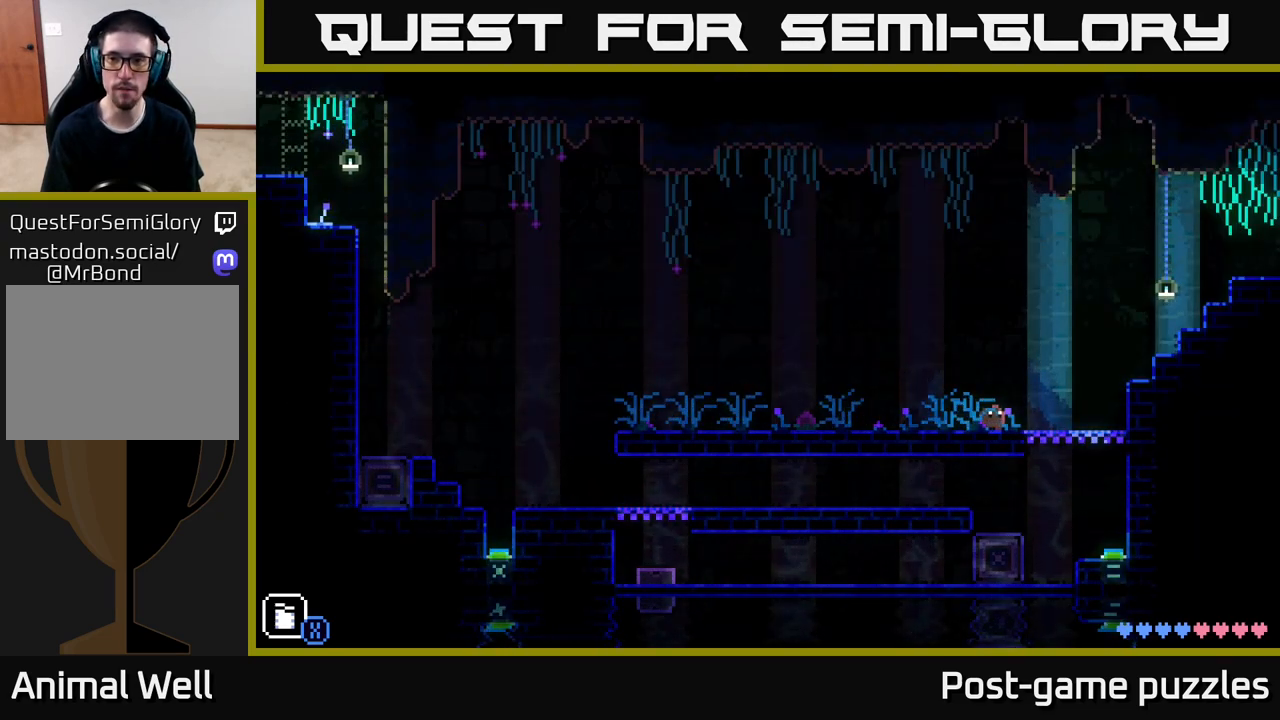
{"buttons": ["A"], "left_stick": "right", "right_stick": "center", "events": [[300, "A", "down"]]}
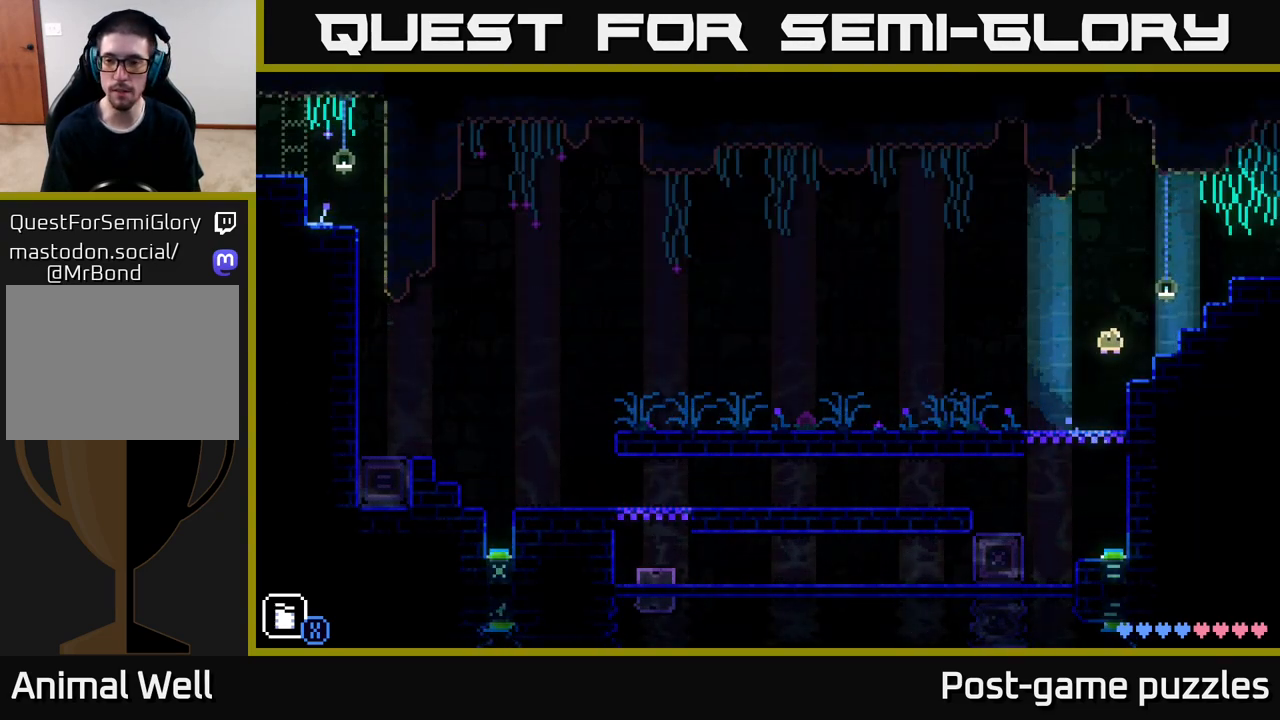
{"buttons": ["A"], "left_stick": "right", "right_stick": "center", "events": [[100, "A", "up"], [267, "A", "down"]]}
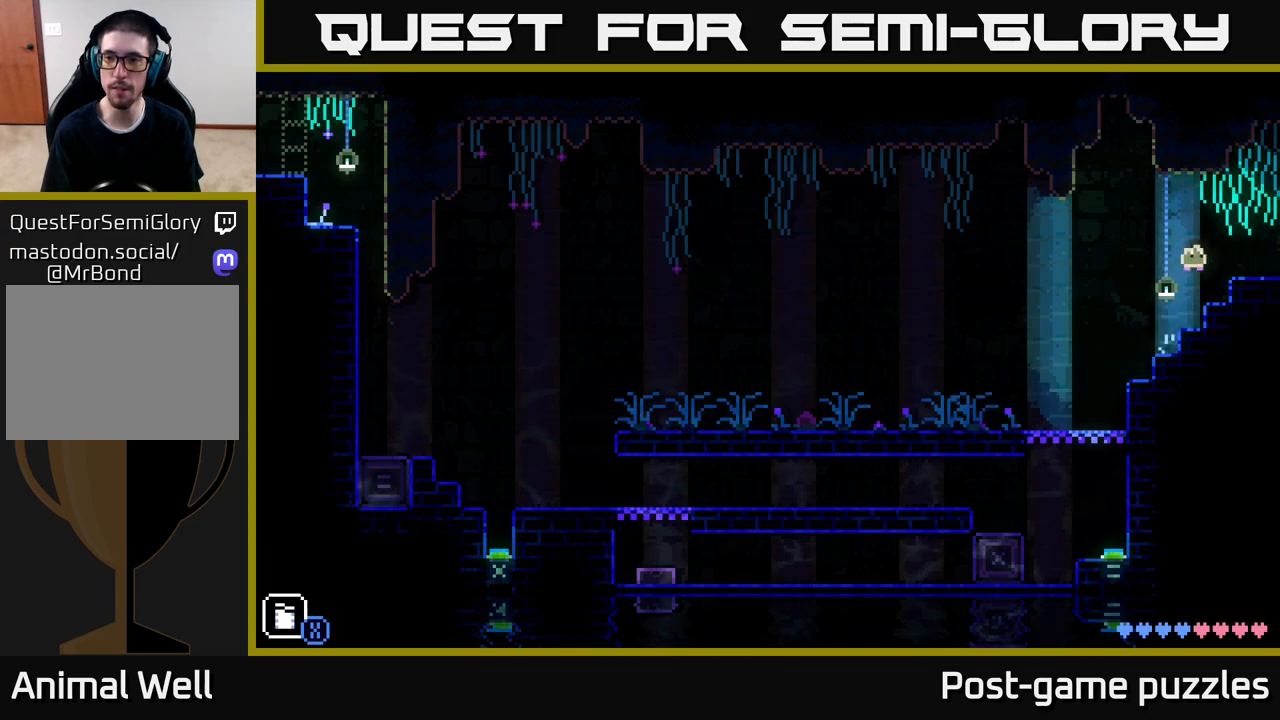
{"buttons": [], "left_stick": "right", "right_stick": "center", "events": [[150, "A", "up"]]}
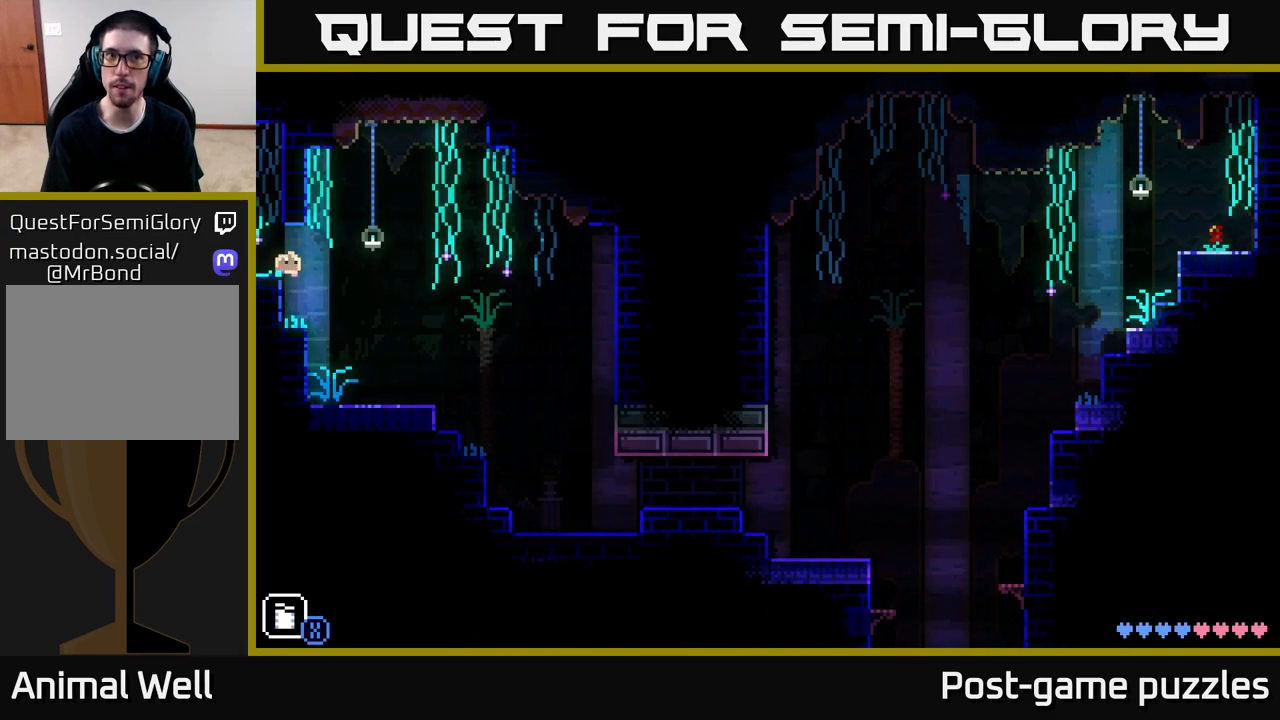
{"buttons": [], "left_stick": "center", "right_stick": "center", "events": [[217, "left_stick", "center"], [300, "SELECT", "down"], [450, "SELECT", "up"]]}
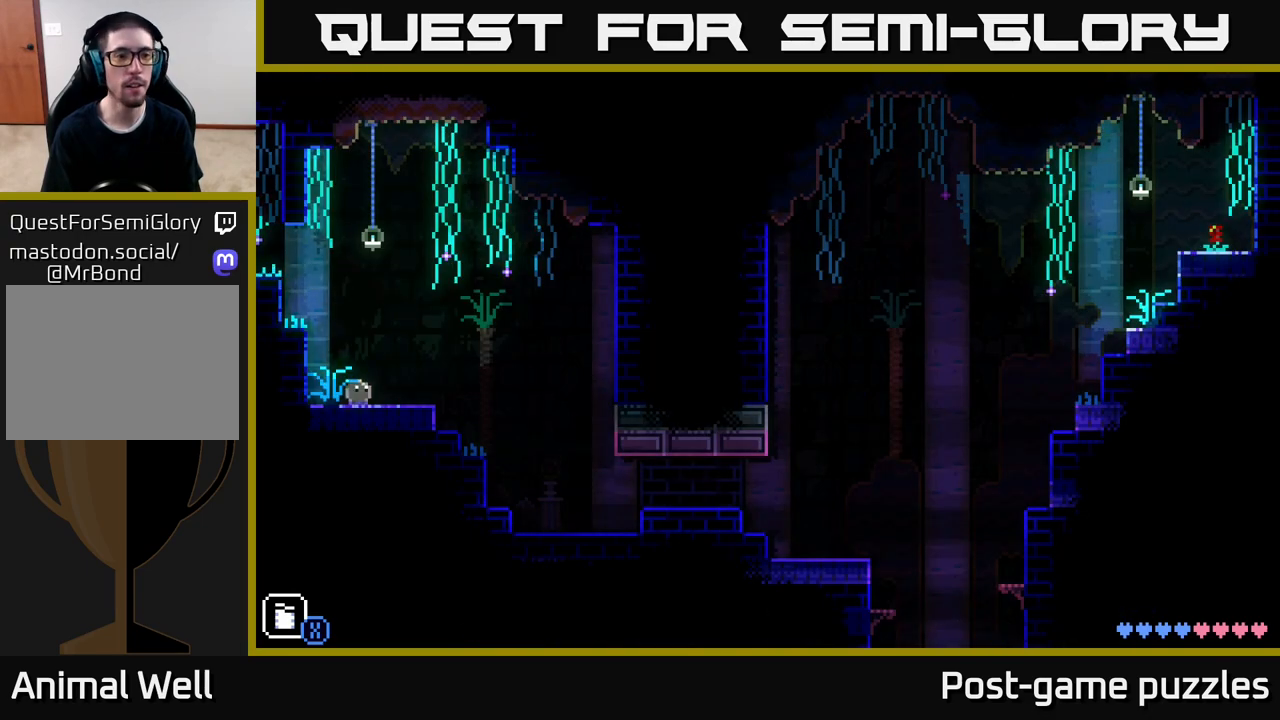
{"buttons": [], "left_stick": "center", "right_stick": "center", "events": [[83, "SELECT", "down"], [200, "SELECT", "up"]]}
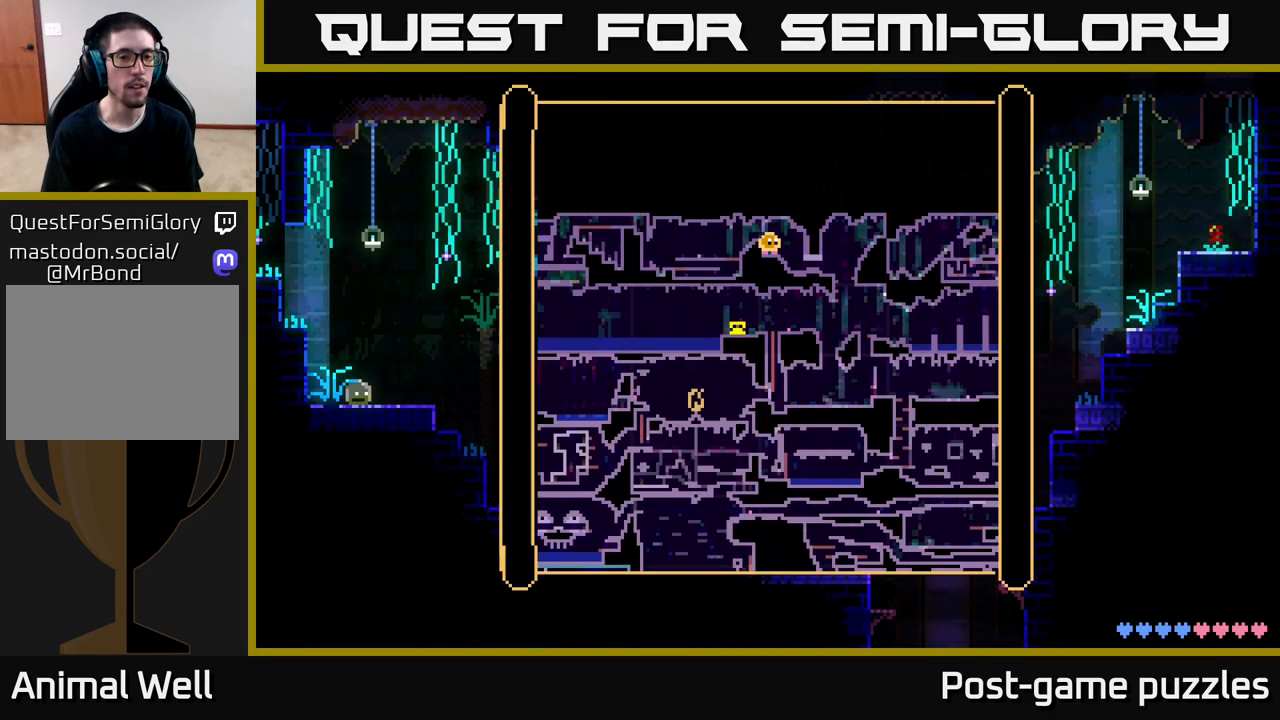
{"buttons": [], "left_stick": "center", "right_stick": "center", "events": []}
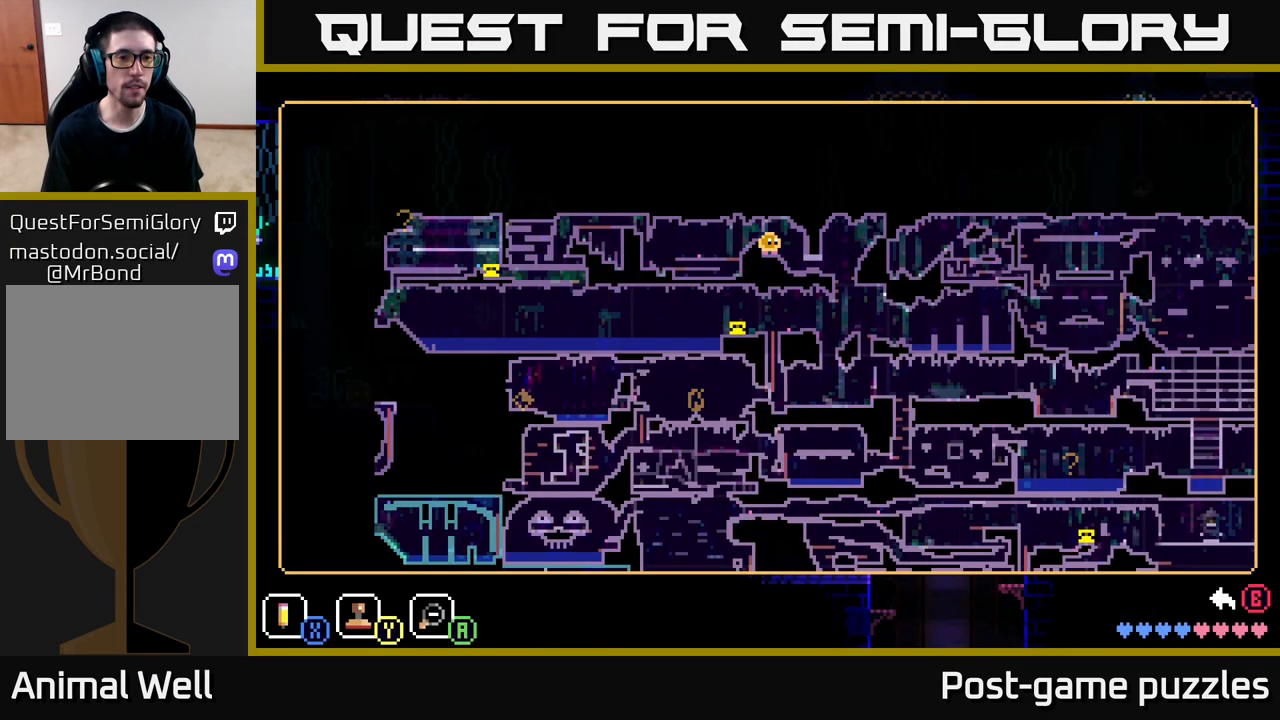
{"buttons": [], "left_stick": "center", "right_stick": "center", "events": []}
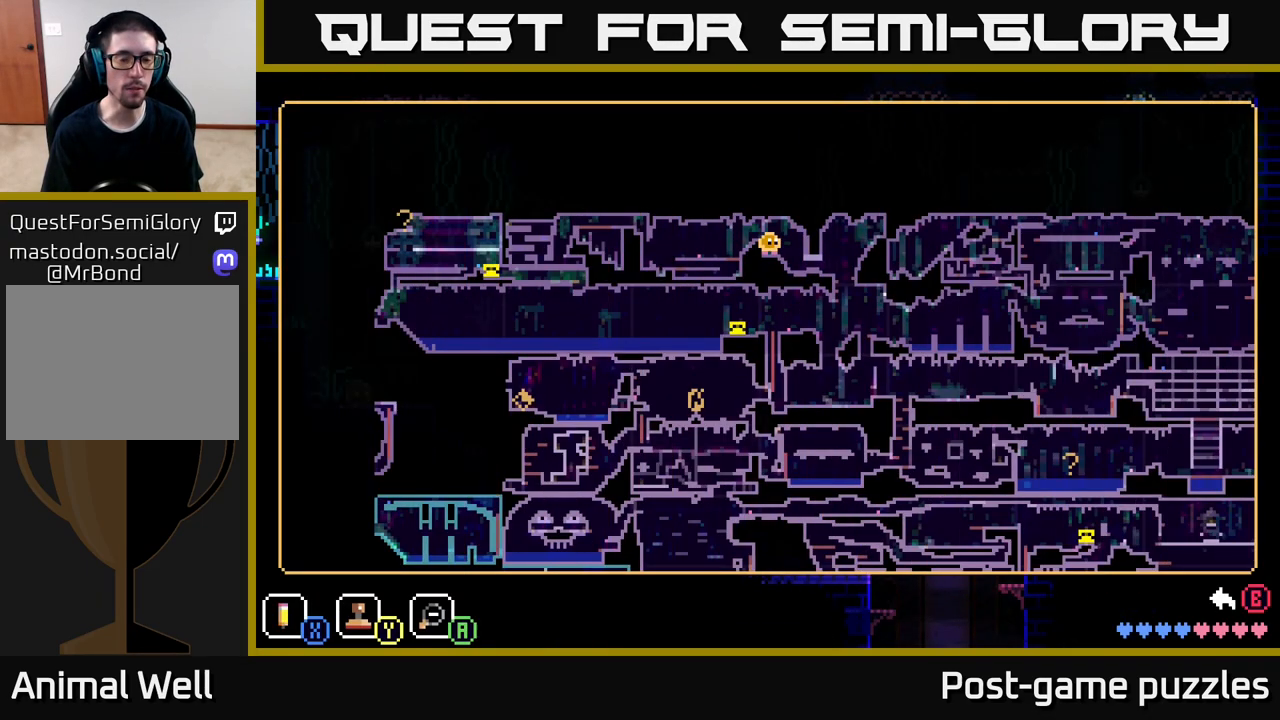
{"buttons": [], "left_stick": "center", "right_stick": "center", "events": []}
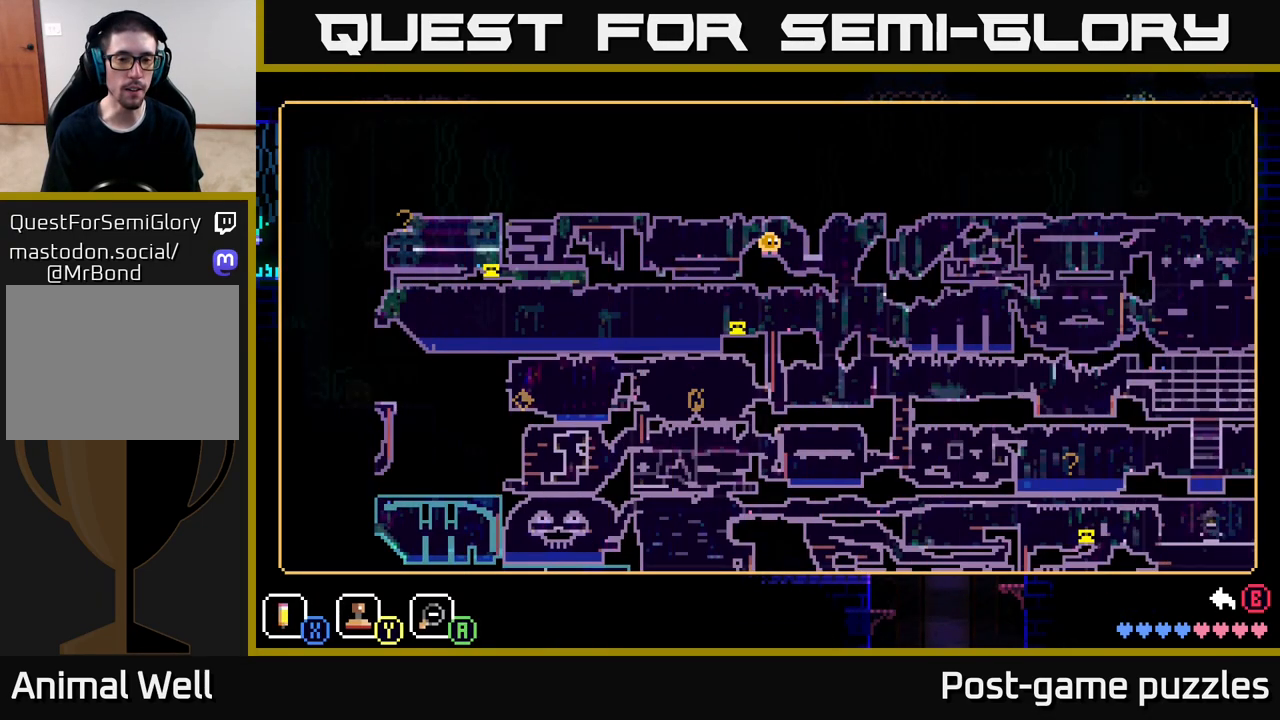
{"buttons": [], "left_stick": "center", "right_stick": "center", "events": []}
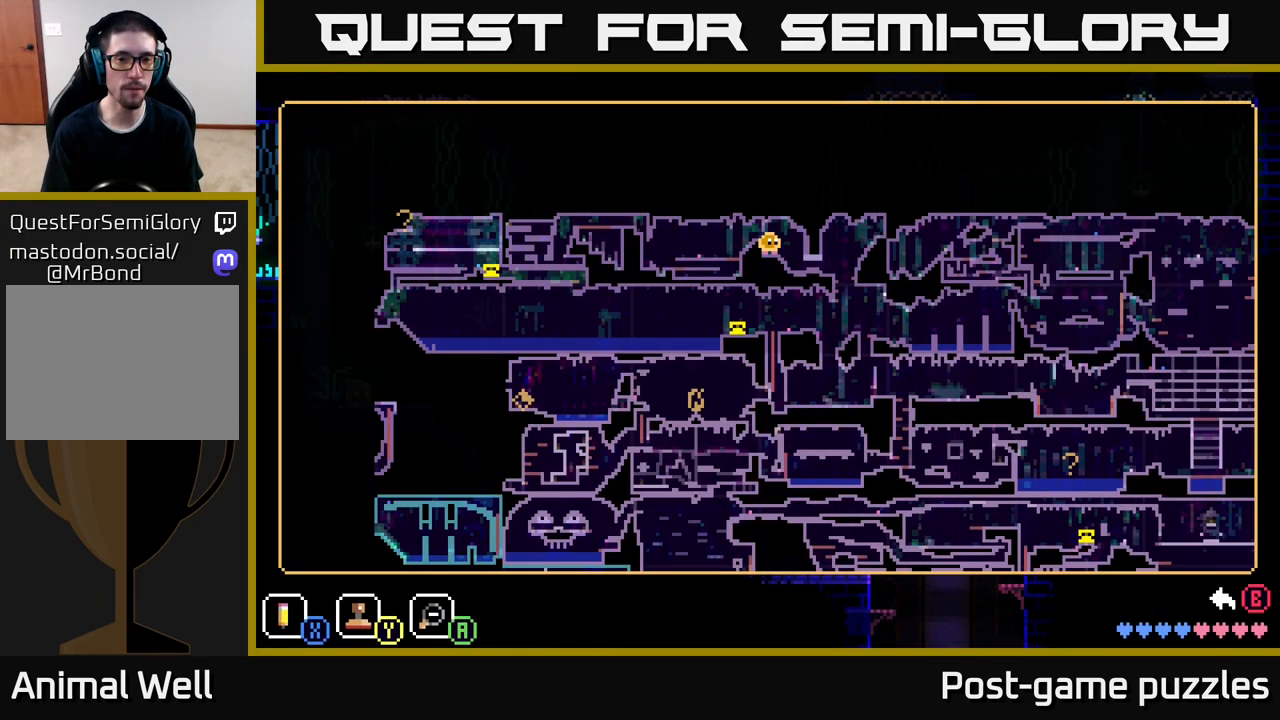
{"buttons": [], "left_stick": "center", "right_stick": "center", "events": []}
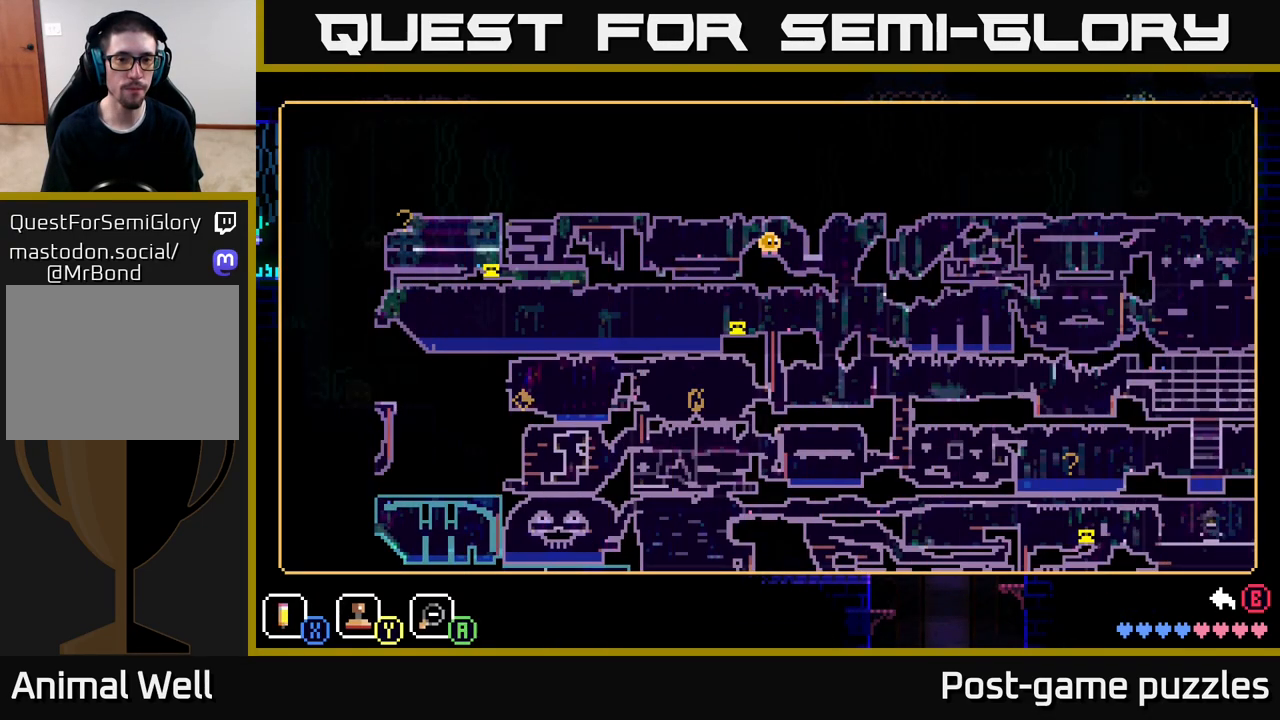
{"buttons": [], "left_stick": "center", "right_stick": "center", "events": []}
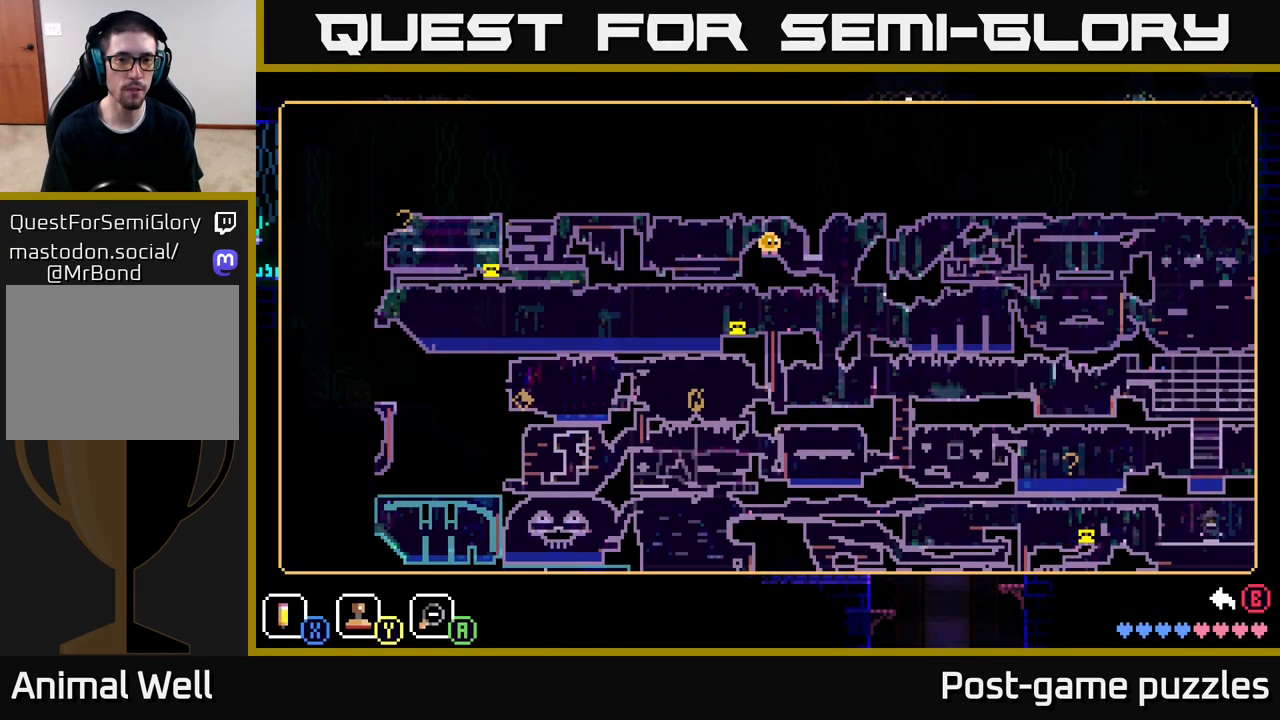
{"buttons": [], "left_stick": "center", "right_stick": "center", "events": []}